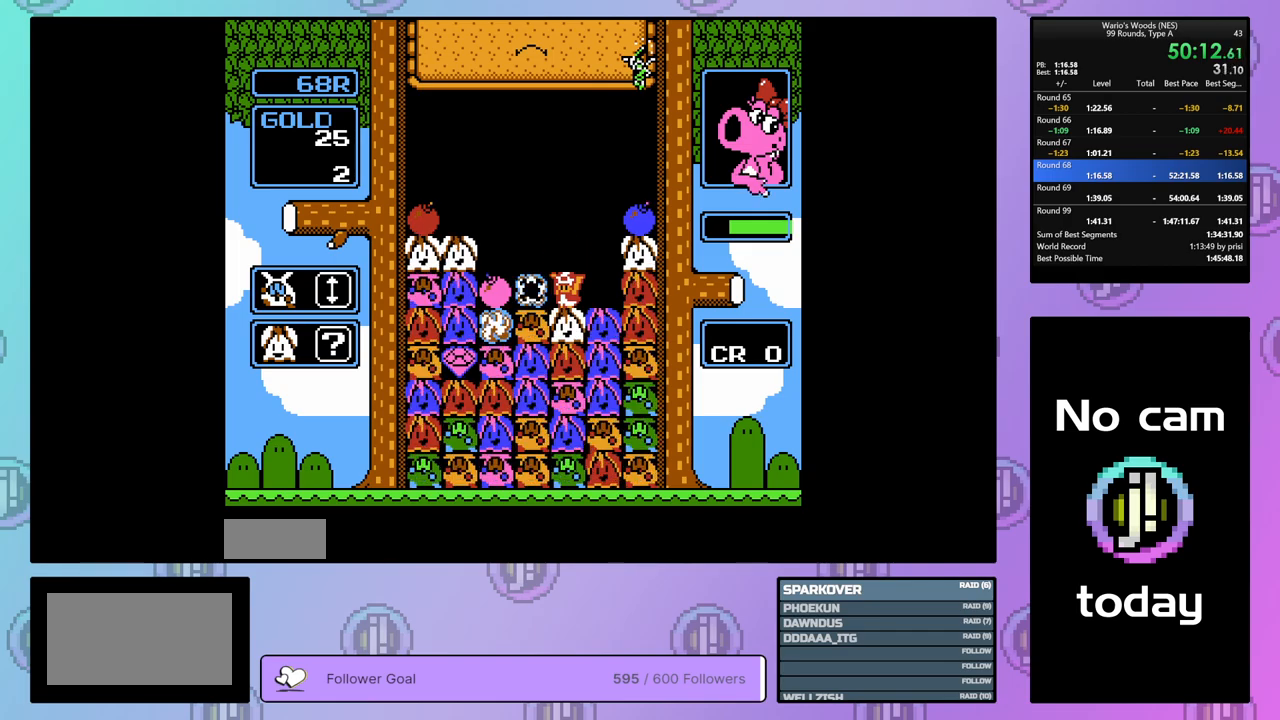
Gameplay with a controller (Nintendo layout); each line is a JSON object with the inputs held at the frame after it. "events" lists button and stick changes between this image and that frame as [ms after this image, input, new state], when the widget could be followed in between. Not read: L3 R3.
{"buttons": ["DPAD_LEFT"], "events": [[133, "DPAD_LEFT", "down"]]}
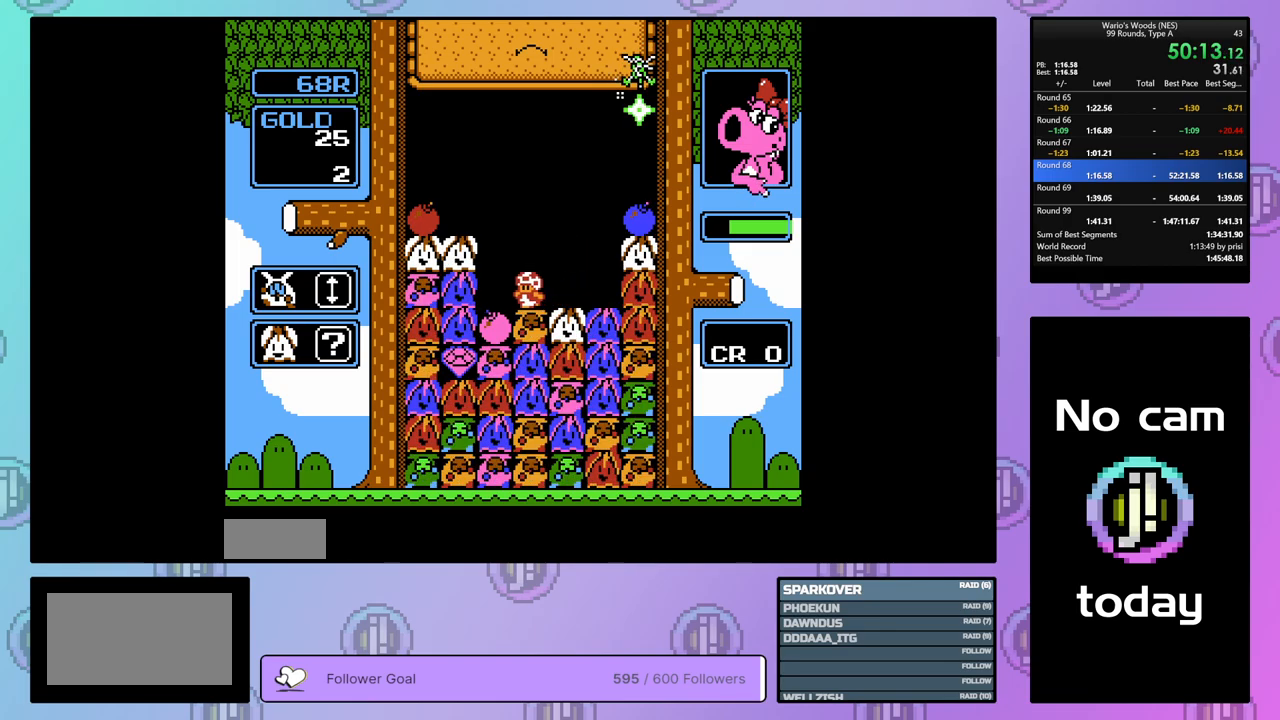
{"buttons": ["DPAD_RIGHT"], "events": [[67, "A", "down"], [250, "A", "up"], [350, "DPAD_LEFT", "up"], [450, "DPAD_RIGHT", "down"]]}
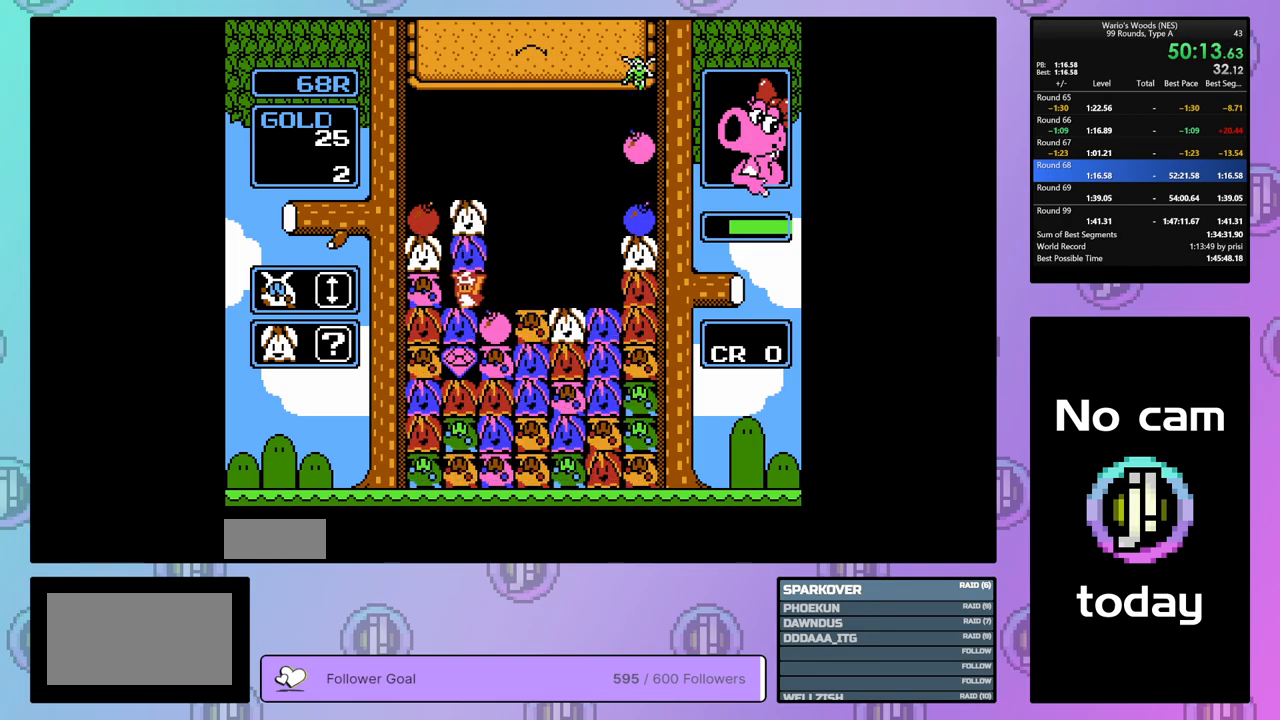
{"buttons": ["DPAD_RIGHT"], "events": [[83, "DPAD_RIGHT", "up"], [250, "DPAD_RIGHT", "down"]]}
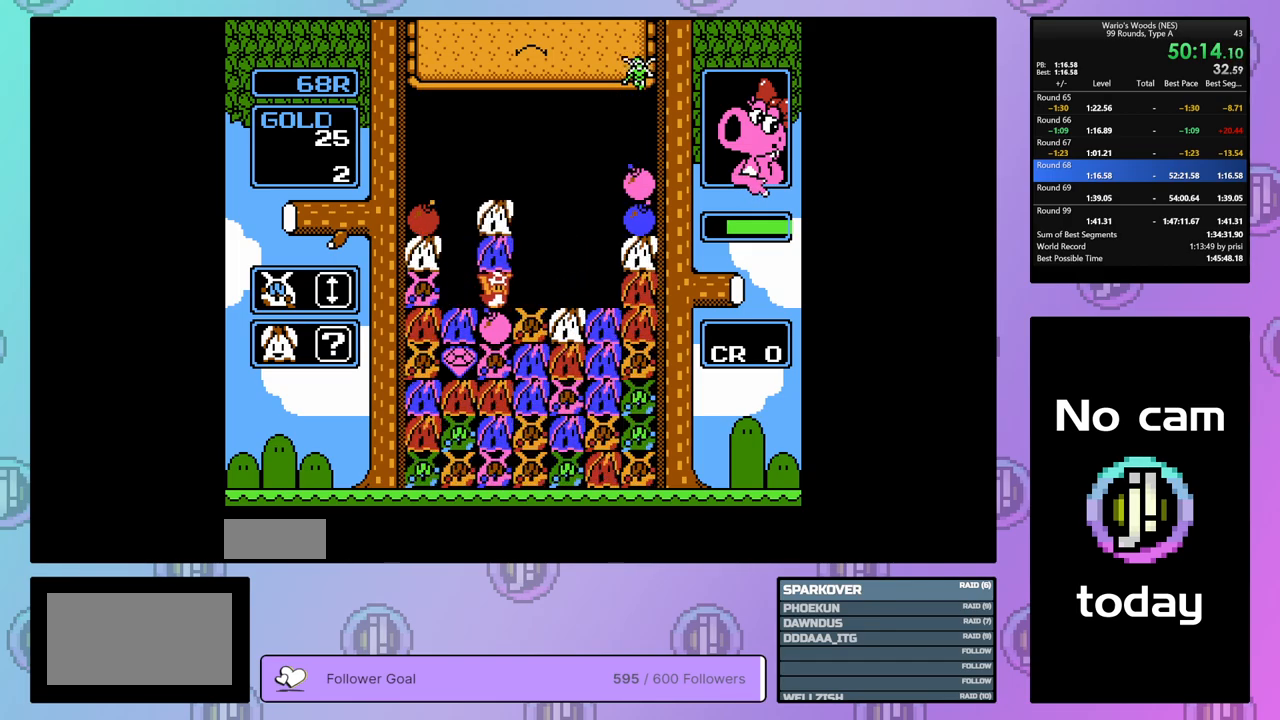
{"buttons": [], "events": [[467, "DPAD_RIGHT", "up"]]}
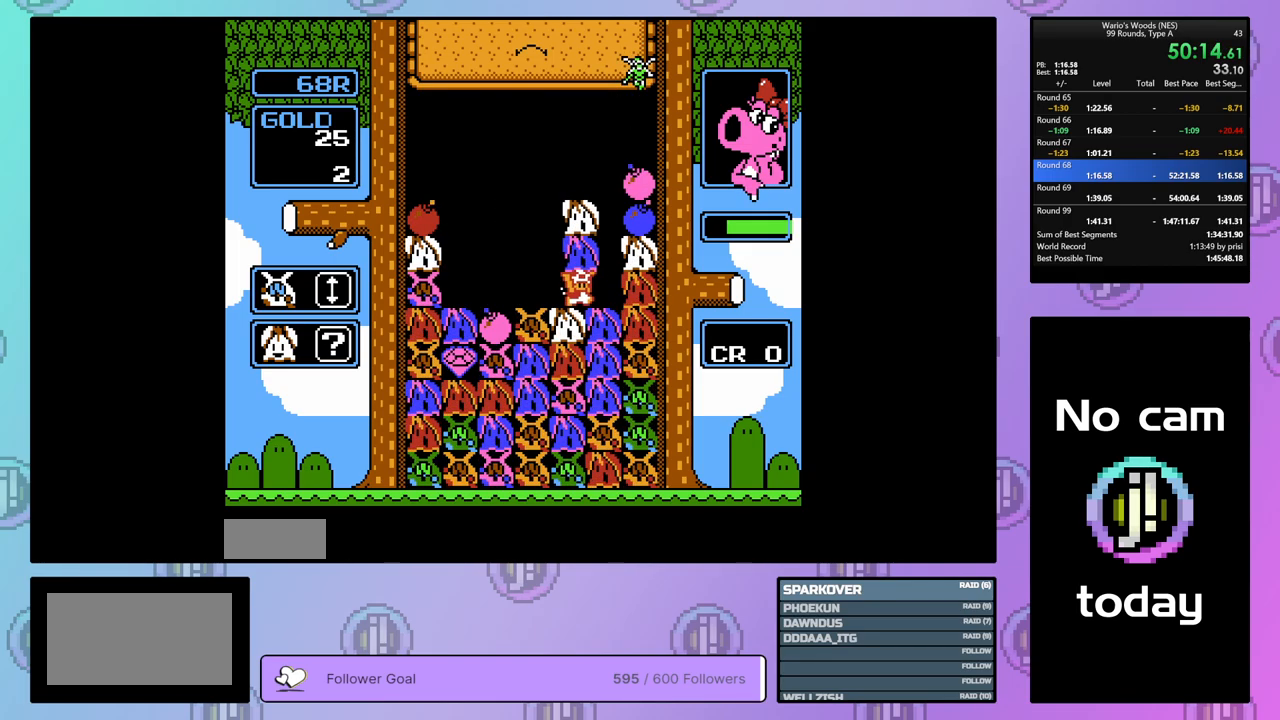
{"buttons": ["DPAD_RIGHT"], "events": [[67, "DPAD_UP", "down"], [233, "DPAD_UP", "up"], [300, "DPAD_RIGHT", "down"]]}
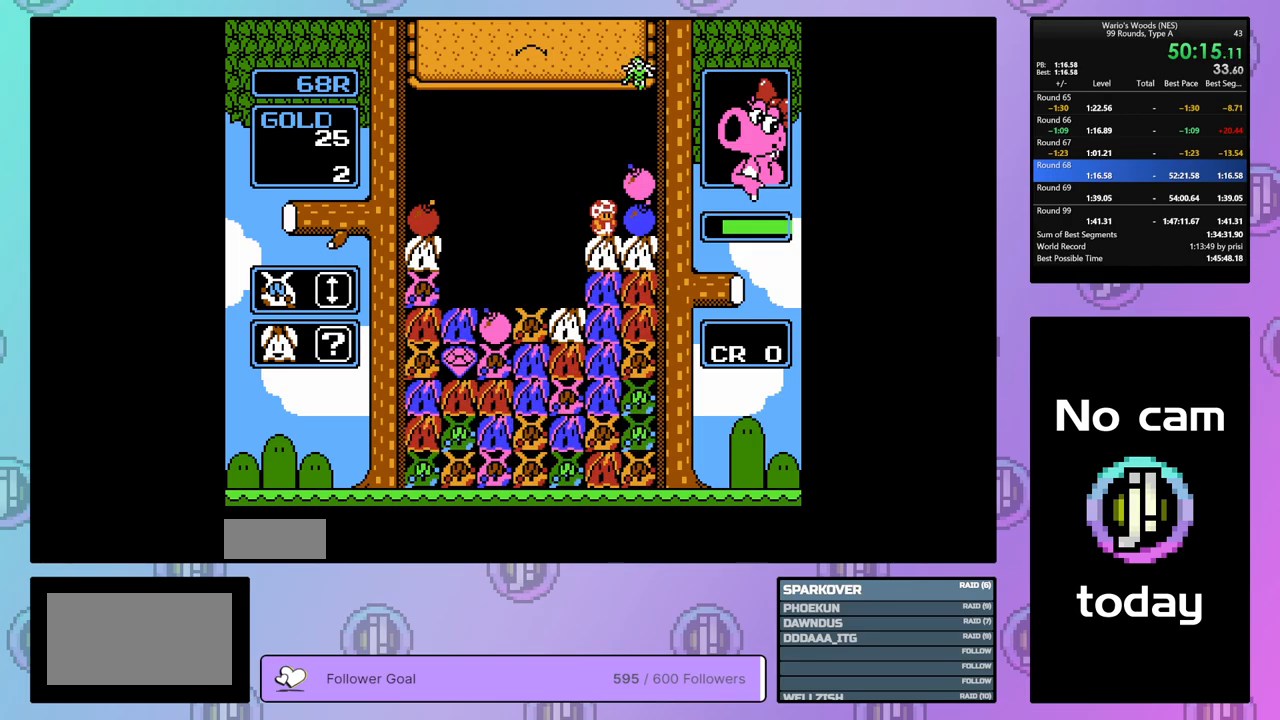
{"buttons": ["DPAD_LEFT"], "events": [[200, "B", "down"], [250, "DPAD_RIGHT", "up"], [367, "B", "up"], [367, "DPAD_LEFT", "down"]]}
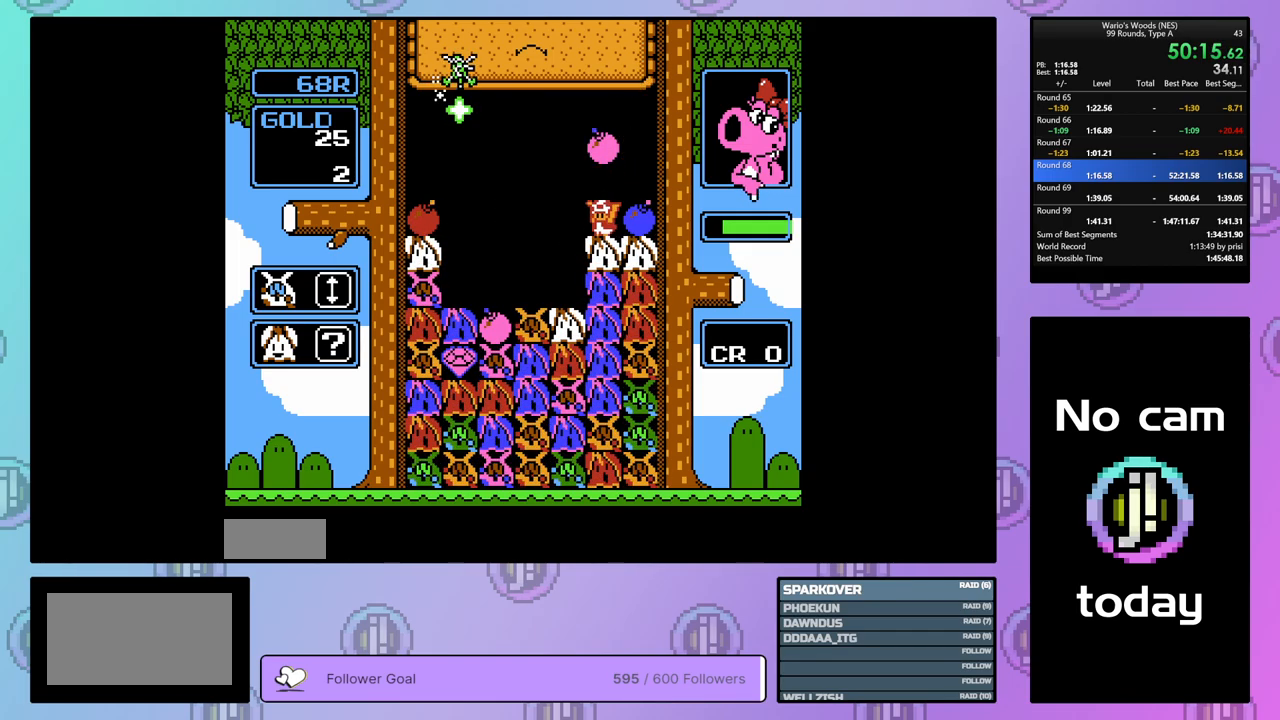
{"buttons": [], "events": [[200, "DPAD_LEFT", "up"]]}
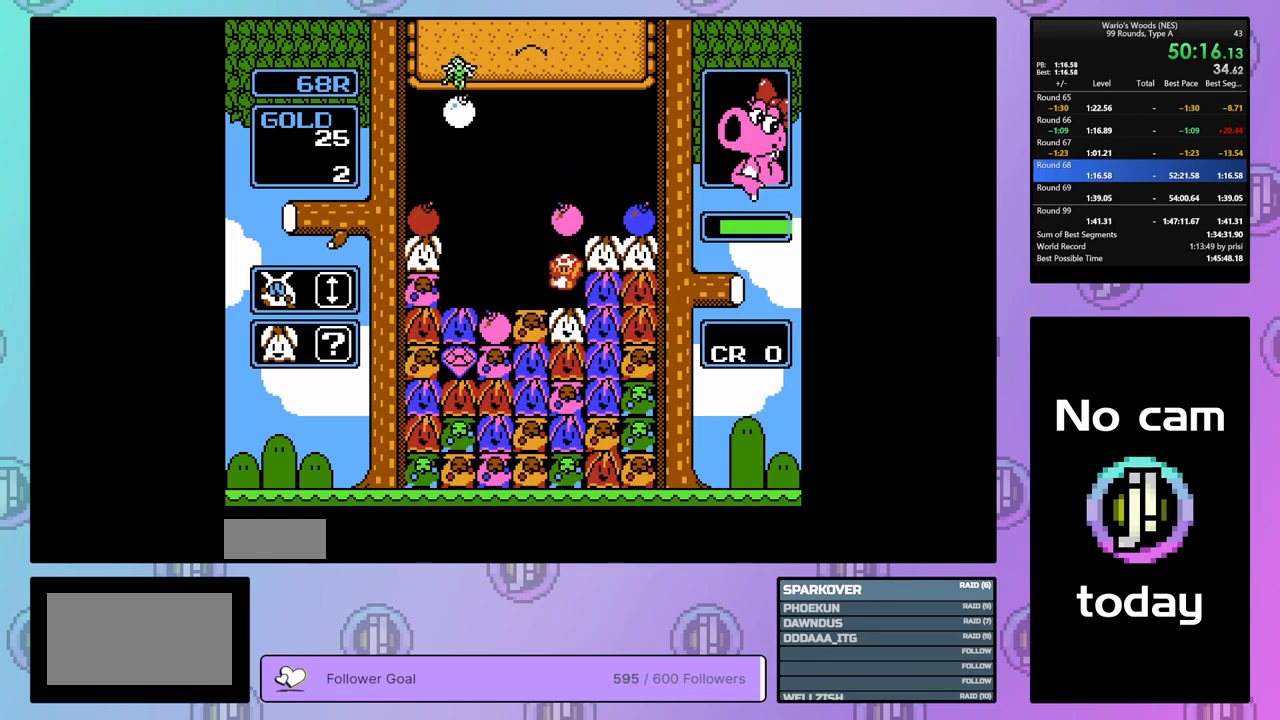
{"buttons": [], "events": [[150, "B", "down"], [267, "B", "up"]]}
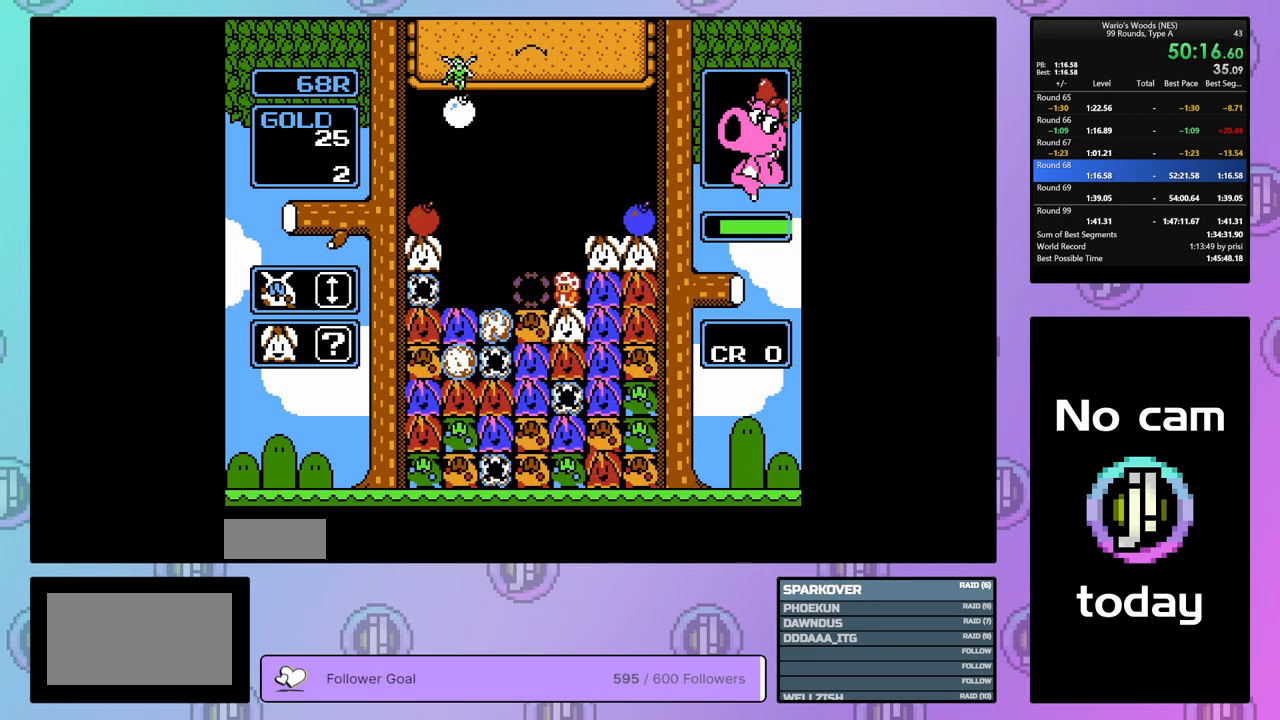
{"buttons": [], "events": [[233, "DPAD_RIGHT", "down"], [317, "DPAD_RIGHT", "up"]]}
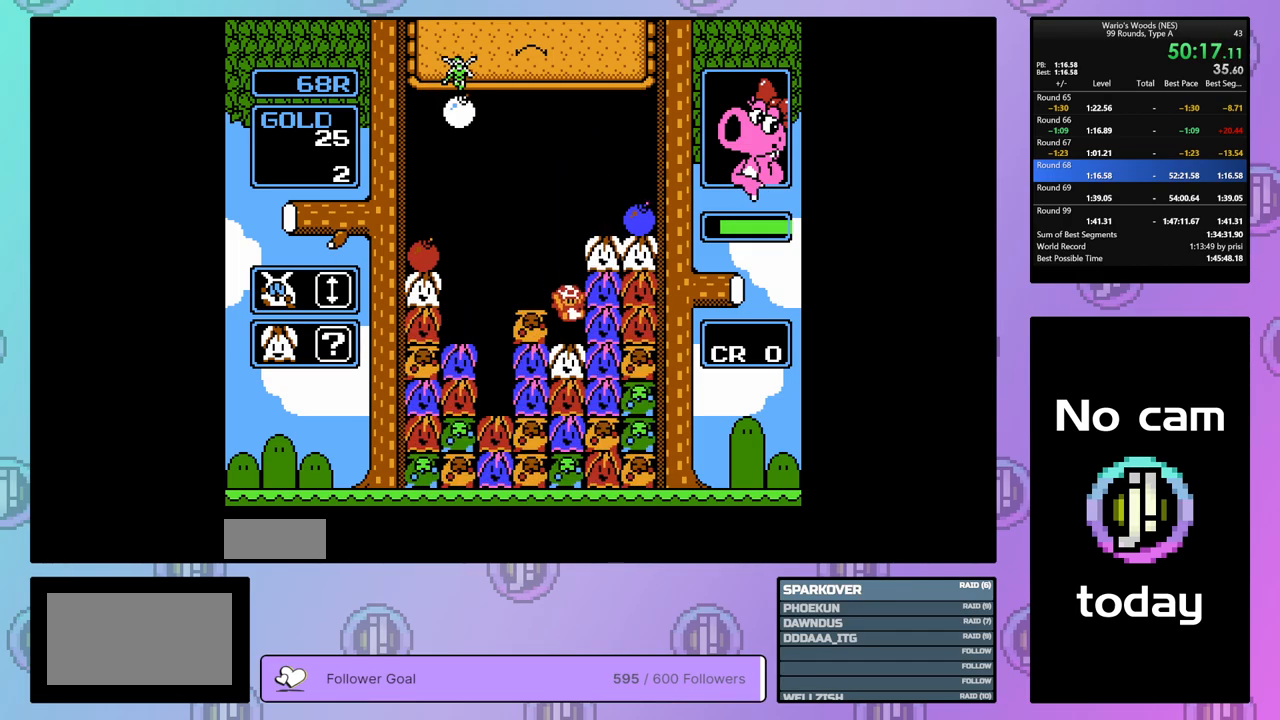
{"buttons": ["DPAD_RIGHT"], "events": [[117, "DPAD_RIGHT", "down"]]}
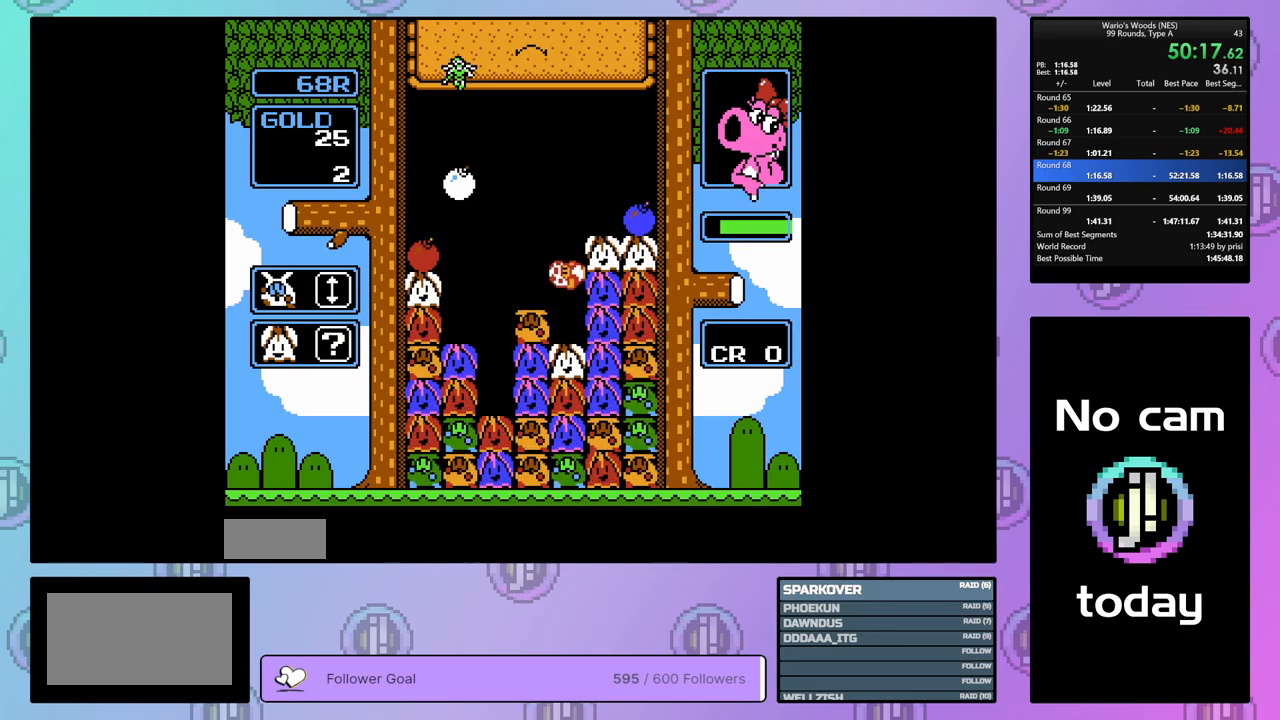
{"buttons": ["DPAD_UP"], "events": [[117, "B", "down"], [117, "DPAD_RIGHT", "up"], [283, "DPAD_UP", "down"], [300, "B", "up"]]}
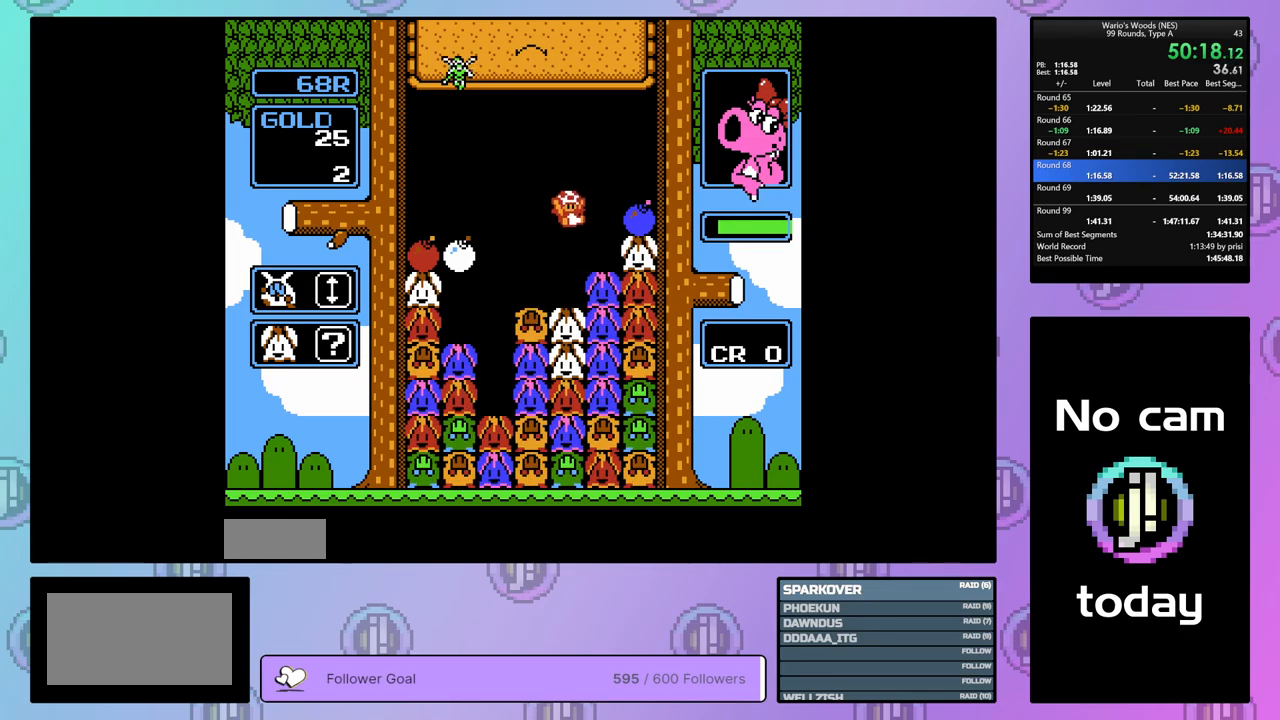
{"buttons": ["B", "DPAD_LEFT"], "events": [[33, "DPAD_UP", "up"], [100, "DPAD_RIGHT", "down"], [367, "B", "down"], [383, "DPAD_RIGHT", "up"], [483, "DPAD_LEFT", "down"]]}
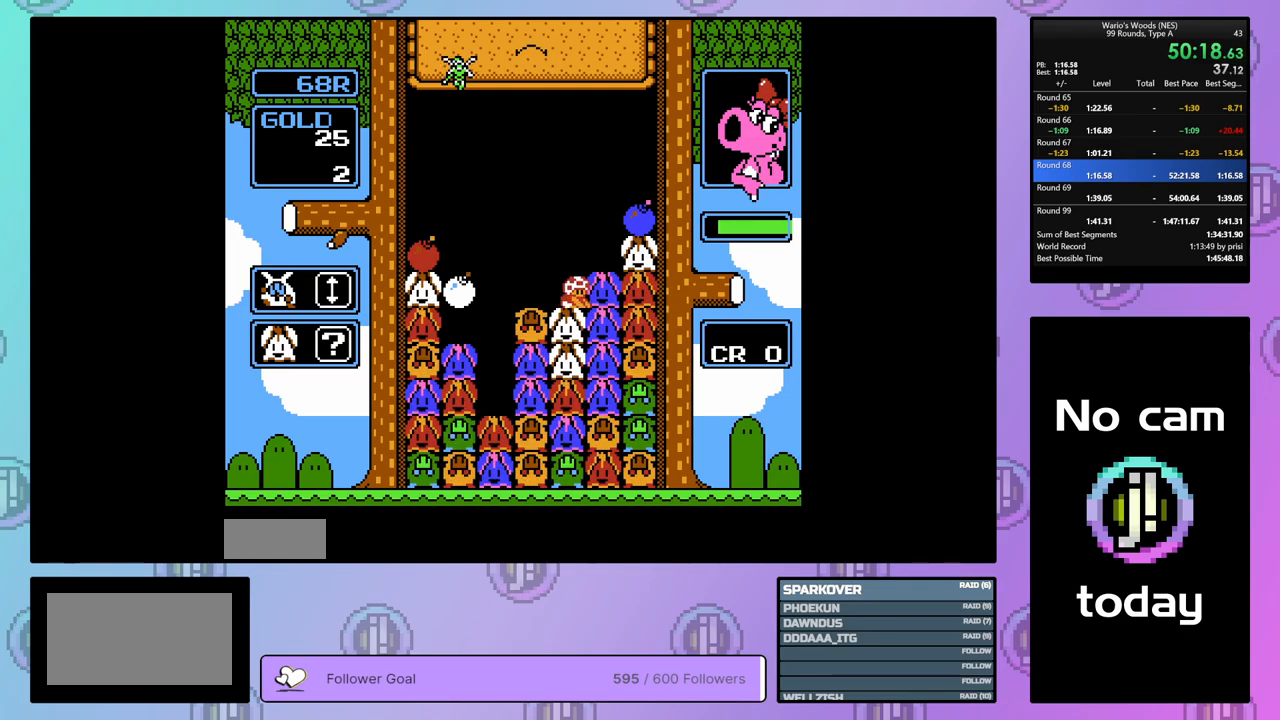
{"buttons": ["DPAD_RIGHT"], "events": [[83, "B", "up"], [83, "DPAD_LEFT", "up"], [183, "DPAD_RIGHT", "down"]]}
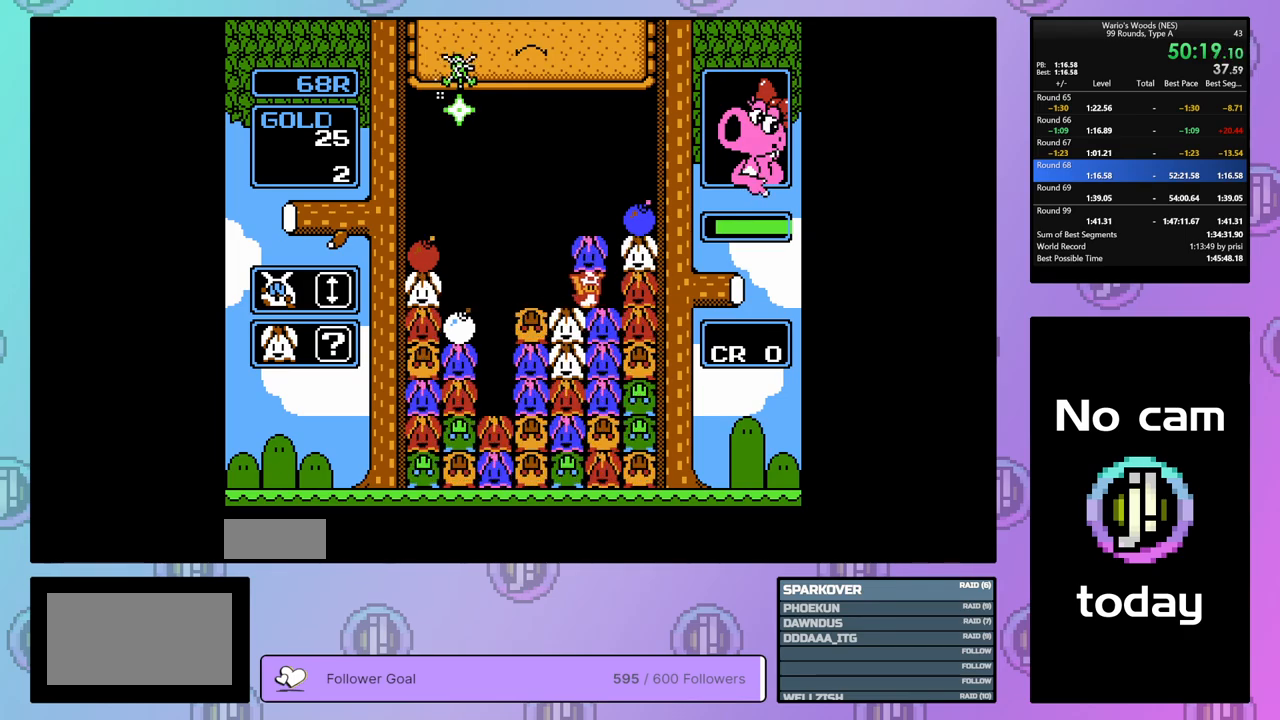
{"buttons": ["B"], "events": [[50, "DPAD_RIGHT", "up"], [183, "DPAD_UP", "down"], [300, "DPAD_UP", "up"], [467, "B", "down"]]}
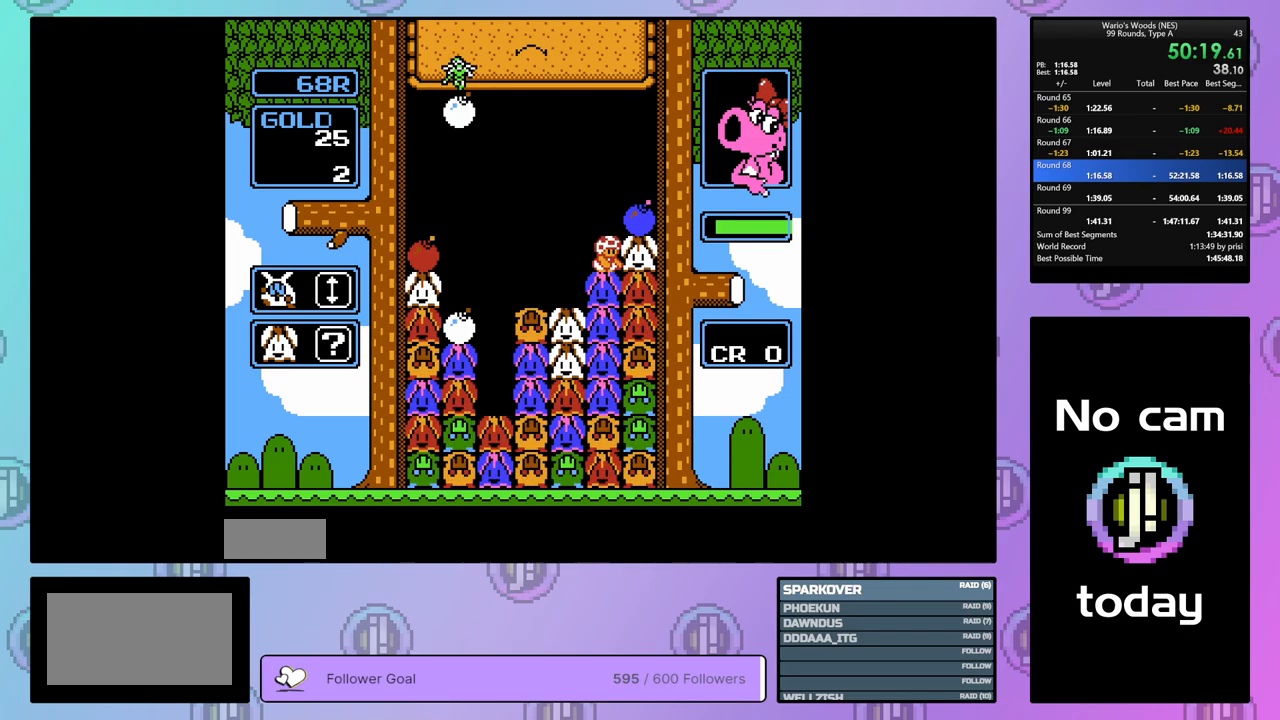
{"buttons": ["DPAD_RIGHT"], "events": [[100, "B", "up"], [200, "DPAD_LEFT", "down"], [283, "DPAD_LEFT", "up"], [300, "B", "down"], [400, "B", "up"], [417, "DPAD_RIGHT", "down"]]}
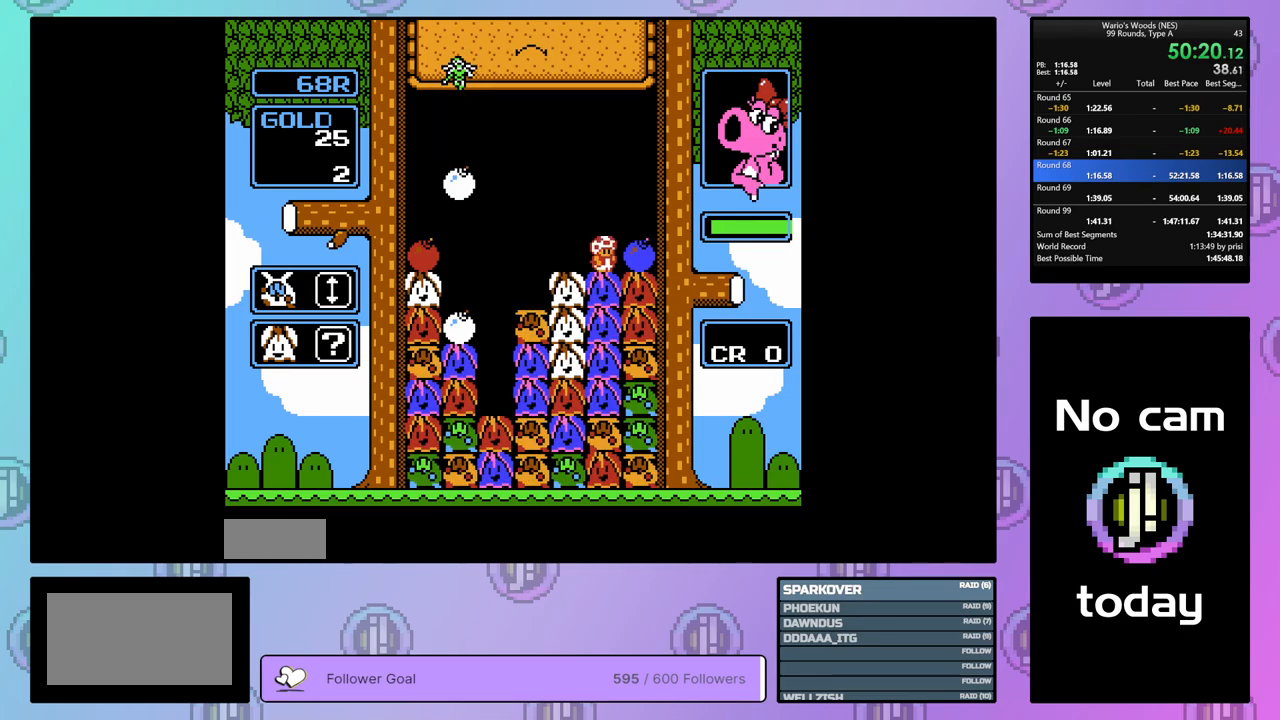
{"buttons": [], "events": [[33, "DPAD_RIGHT", "up"], [83, "B", "down"], [333, "DPAD_UP", "down"], [383, "B", "up"], [467, "DPAD_UP", "up"]]}
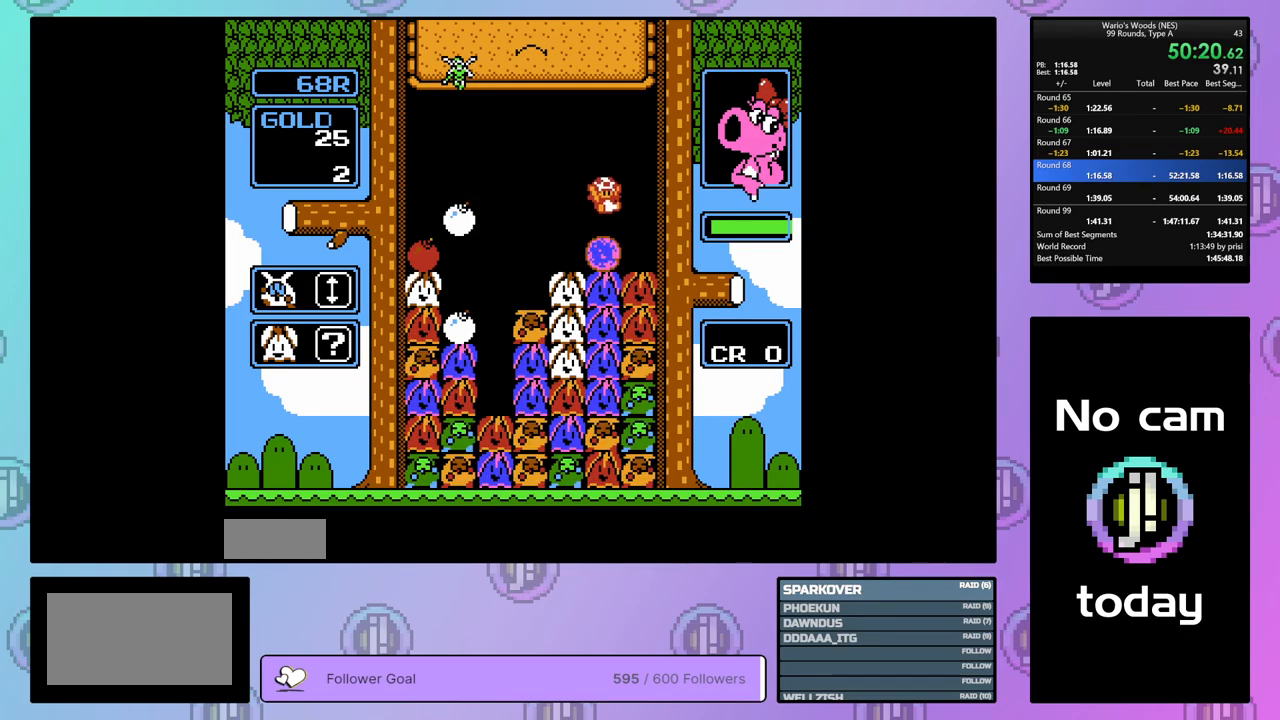
{"buttons": ["DPAD_LEFT"], "events": [[33, "DPAD_LEFT", "down"]]}
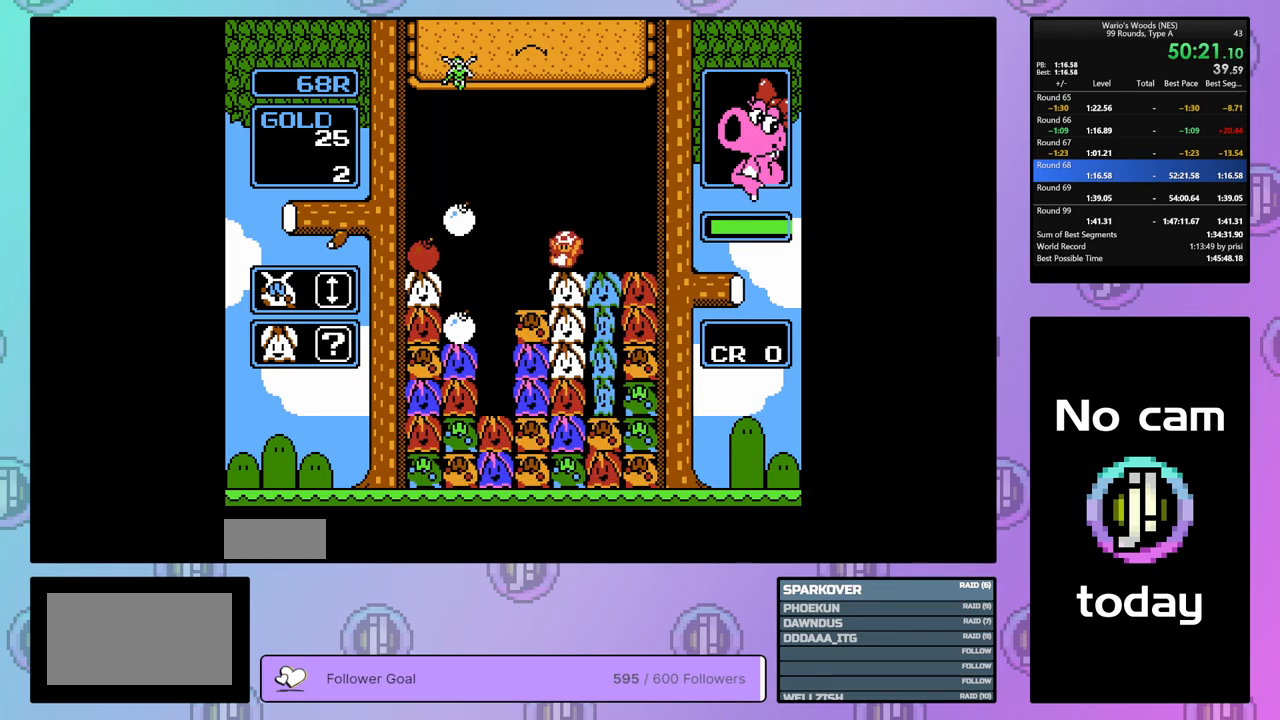
{"buttons": [], "events": [[417, "DPAD_LEFT", "up"]]}
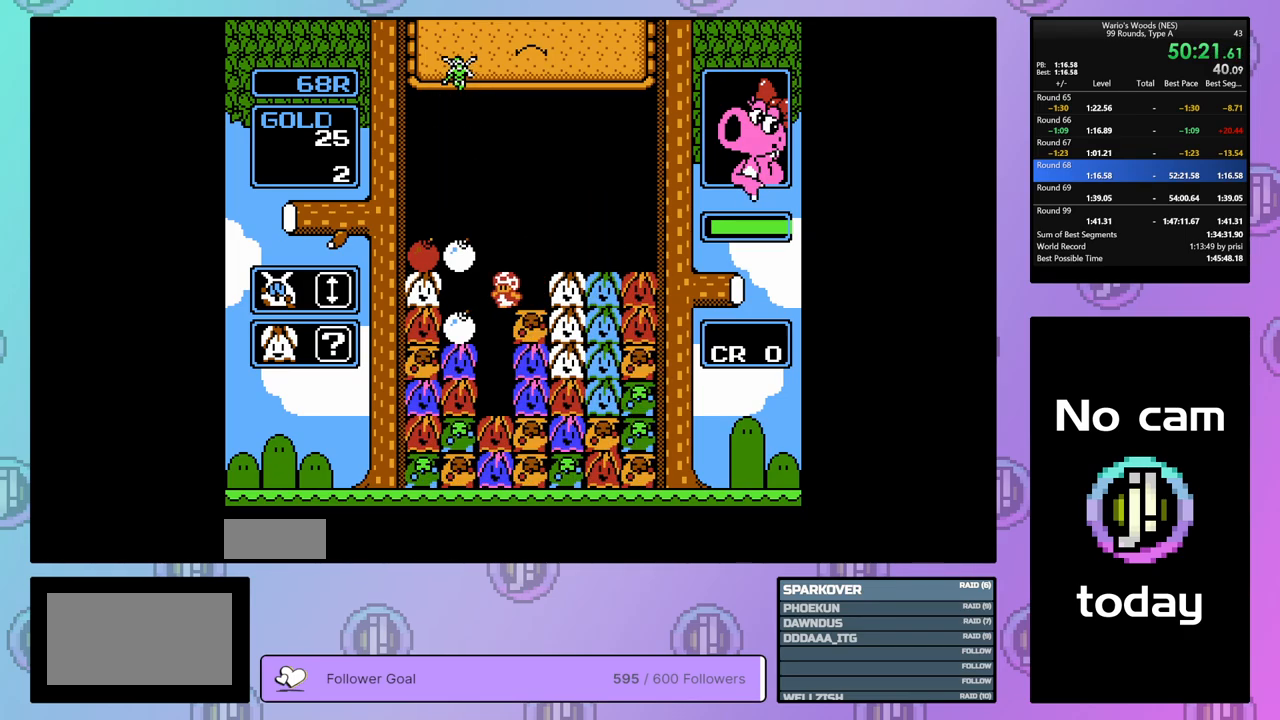
{"buttons": ["DPAD_UP"], "events": [[33, "DPAD_RIGHT", "down"], [150, "B", "down"], [150, "DPAD_RIGHT", "up"], [283, "B", "up"], [400, "DPAD_UP", "down"]]}
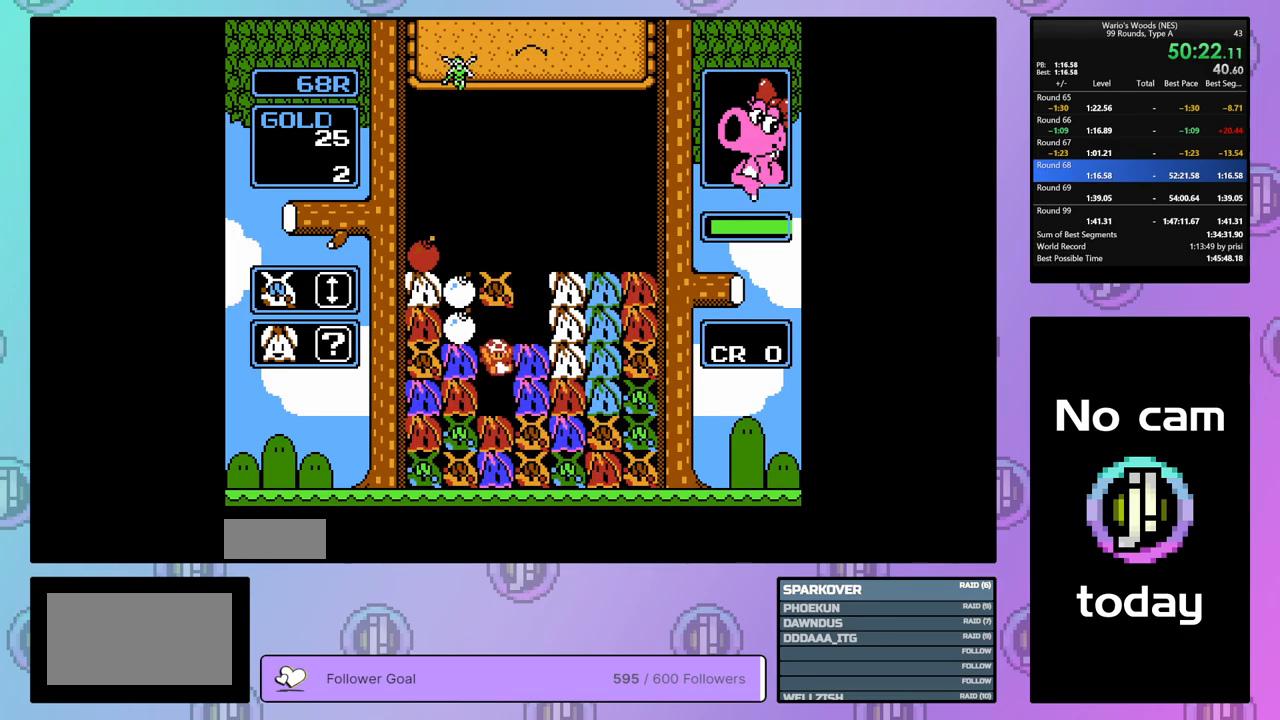
{"buttons": ["B"], "events": [[183, "DPAD_UP", "up"], [433, "B", "down"]]}
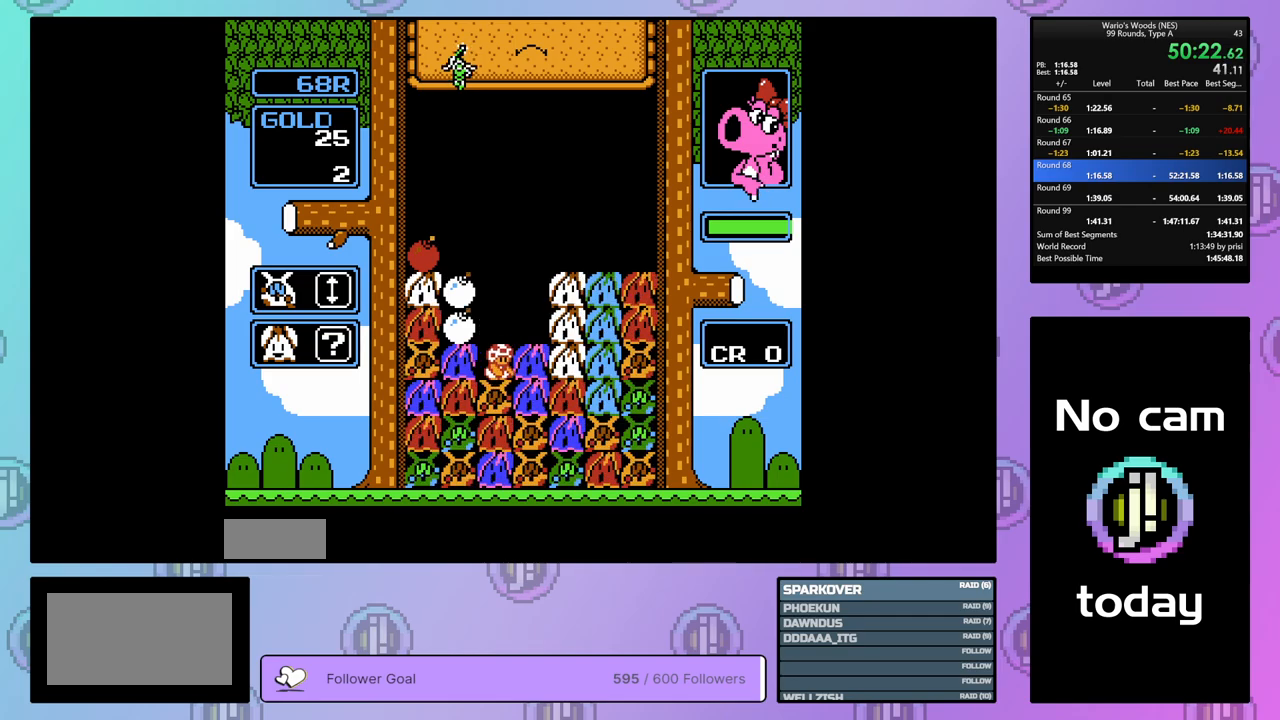
{"buttons": ["A"], "events": [[117, "DPAD_UP", "down"], [167, "B", "up"], [217, "DPAD_UP", "up"], [317, "DPAD_LEFT", "down"], [433, "A", "down"], [433, "DPAD_LEFT", "up"]]}
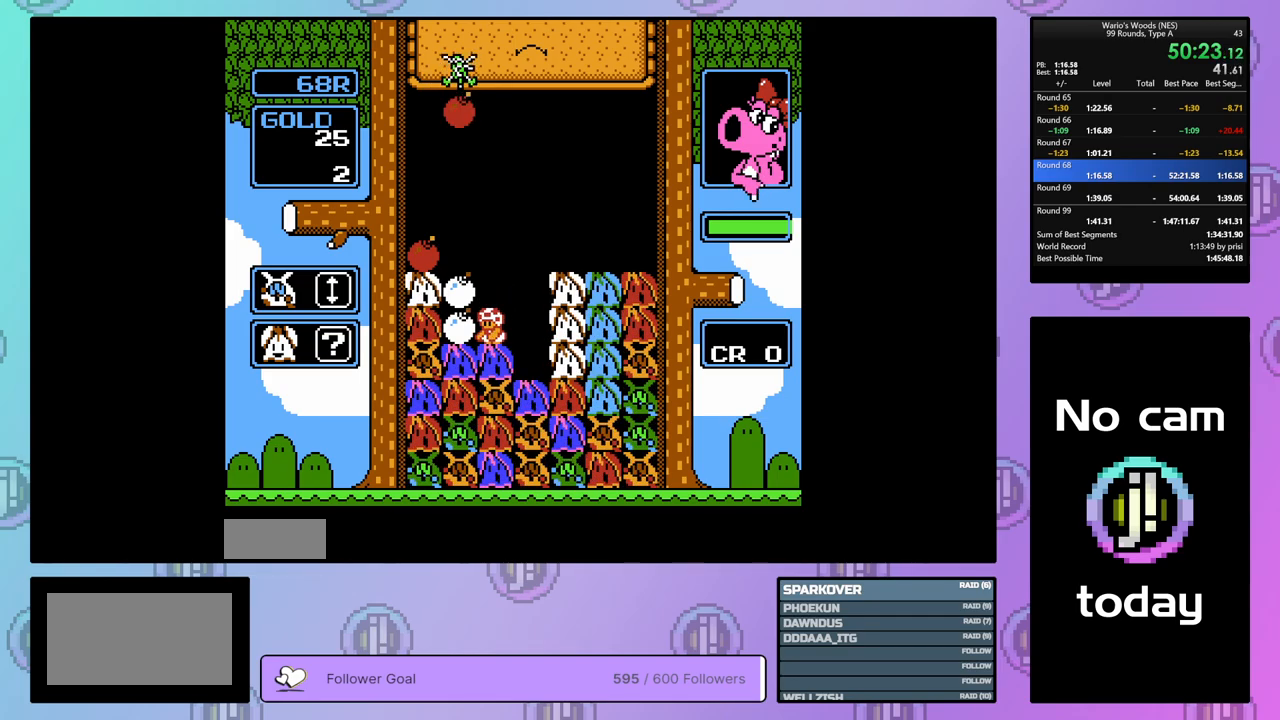
{"buttons": ["A", "DPAD_LEFT"], "events": [[67, "DPAD_RIGHT", "down"], [117, "A", "up"], [350, "DPAD_RIGHT", "up"], [383, "A", "down"], [467, "DPAD_LEFT", "down"]]}
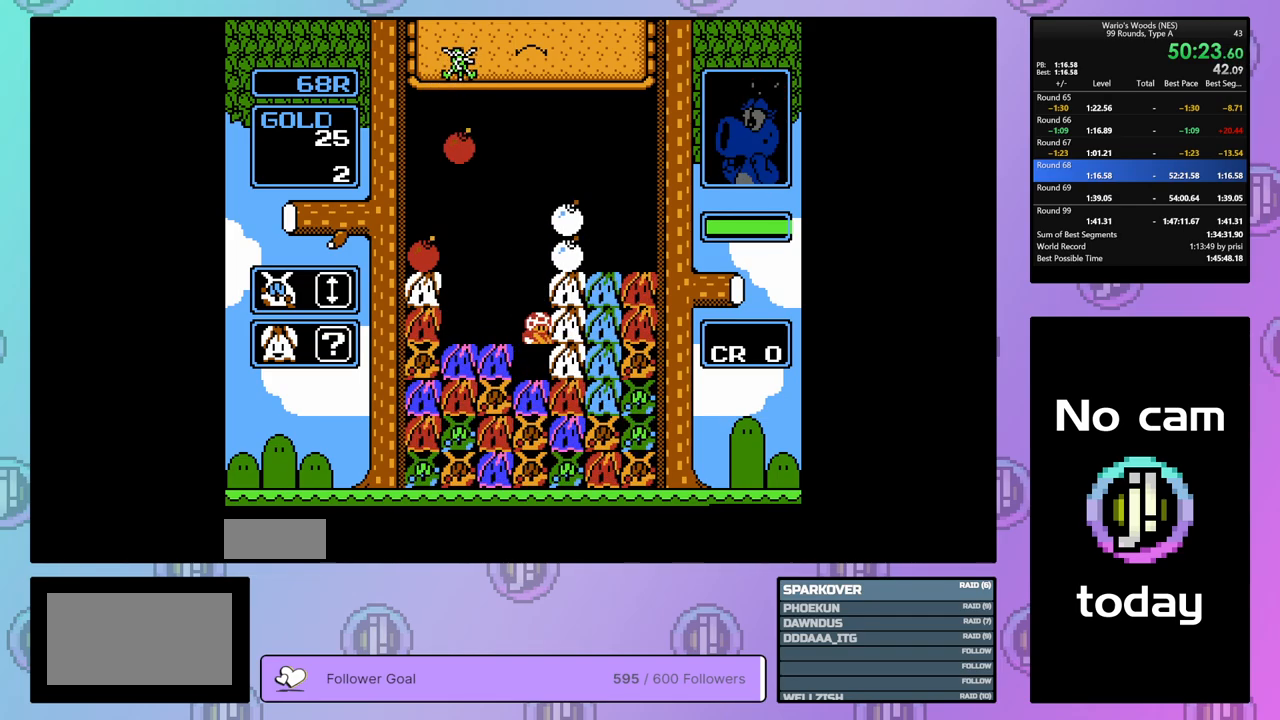
{"buttons": ["DPAD_LEFT"], "events": [[17, "A", "up"]]}
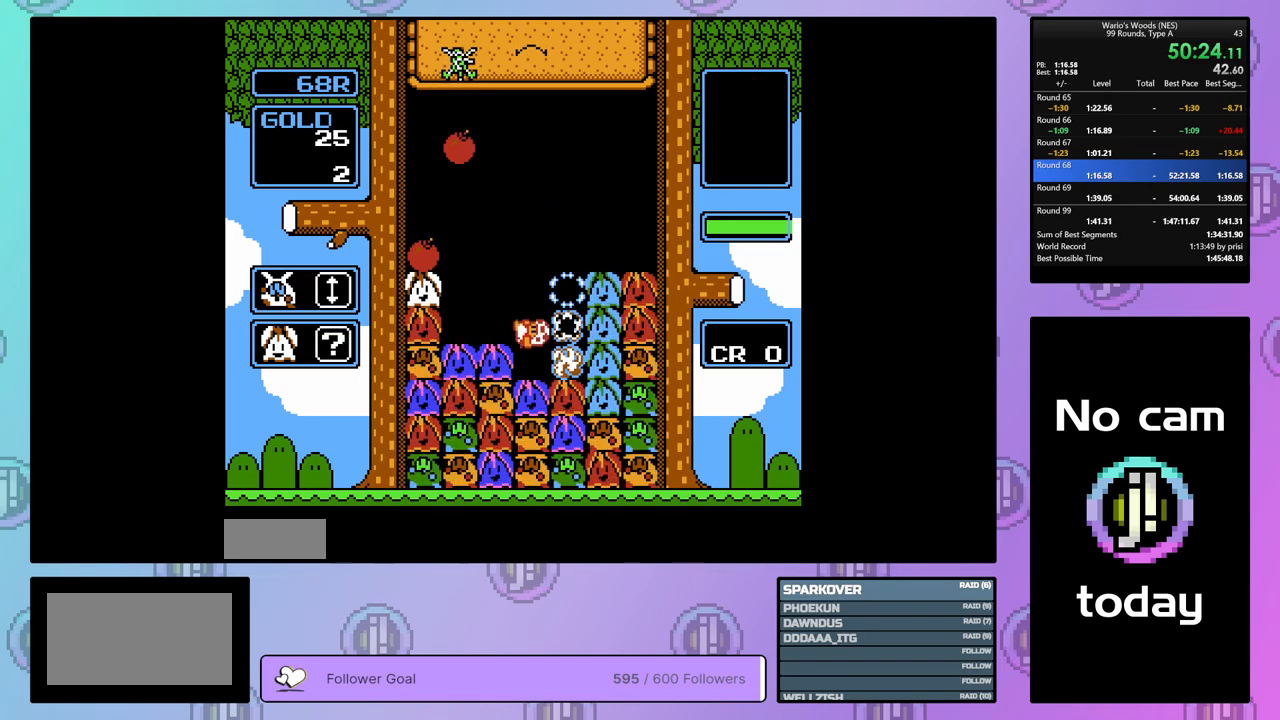
{"buttons": [], "events": [[150, "DPAD_LEFT", "up"]]}
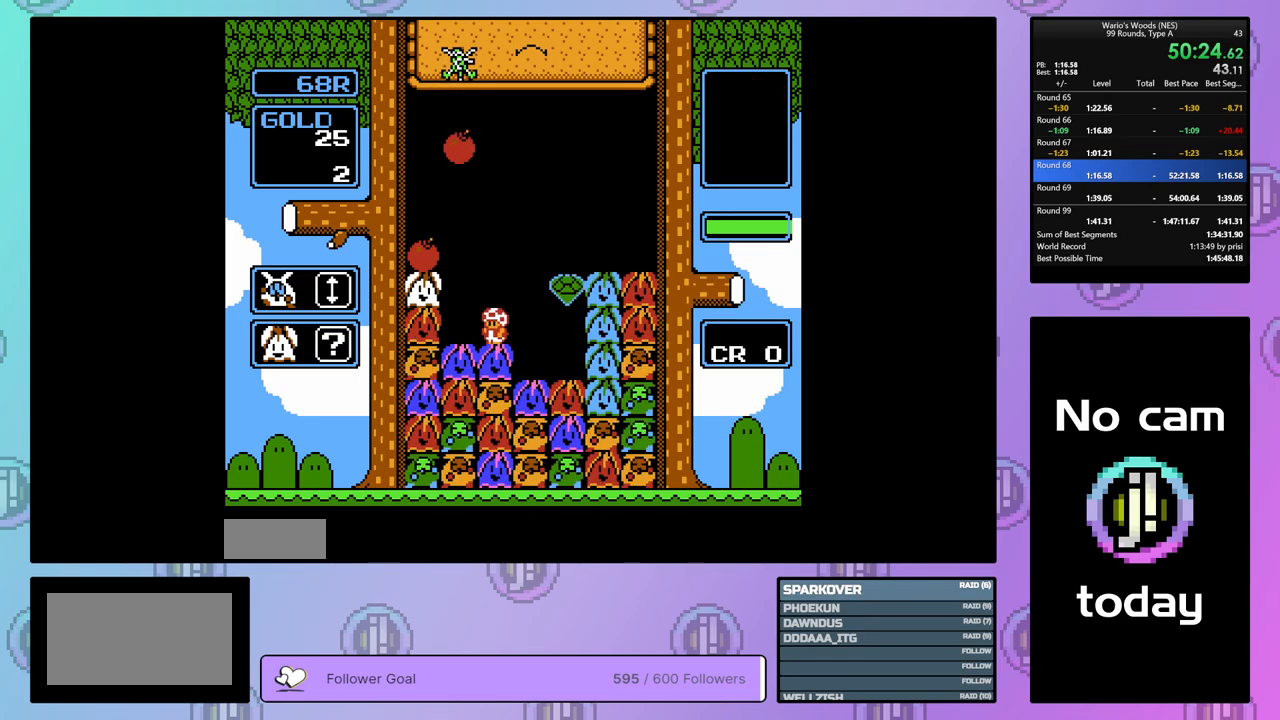
{"buttons": [], "events": []}
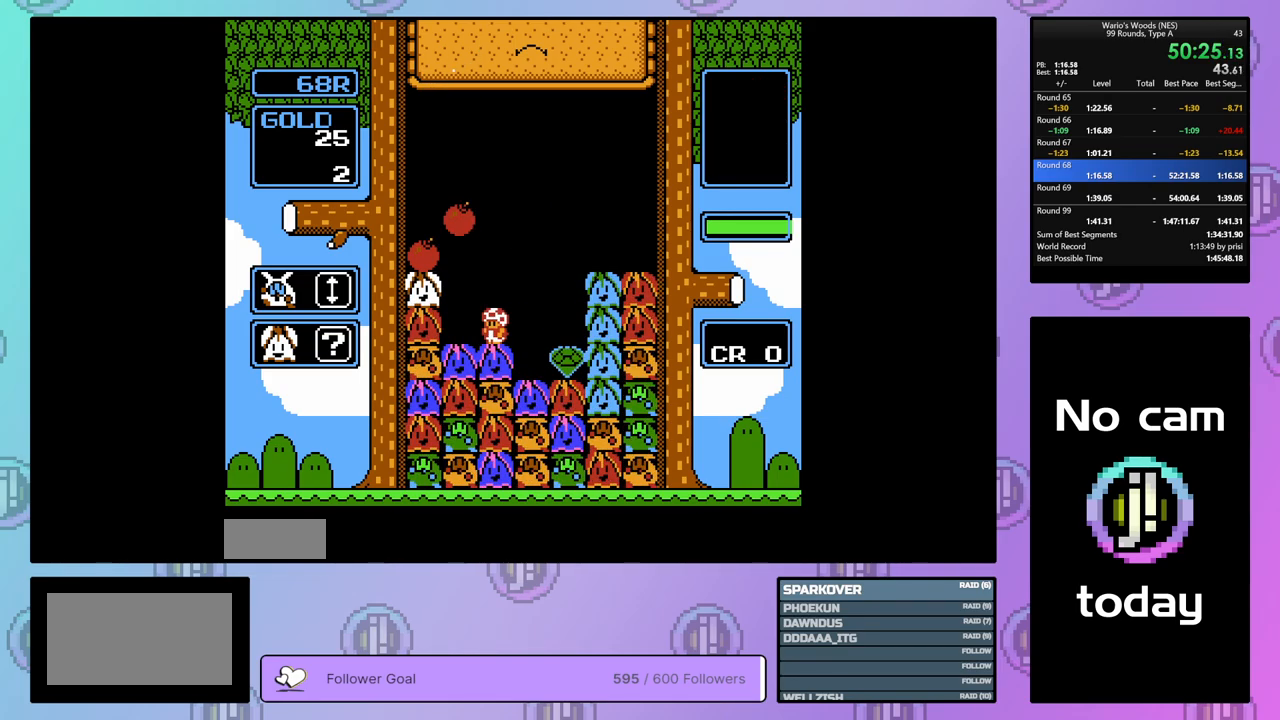
{"buttons": [], "events": []}
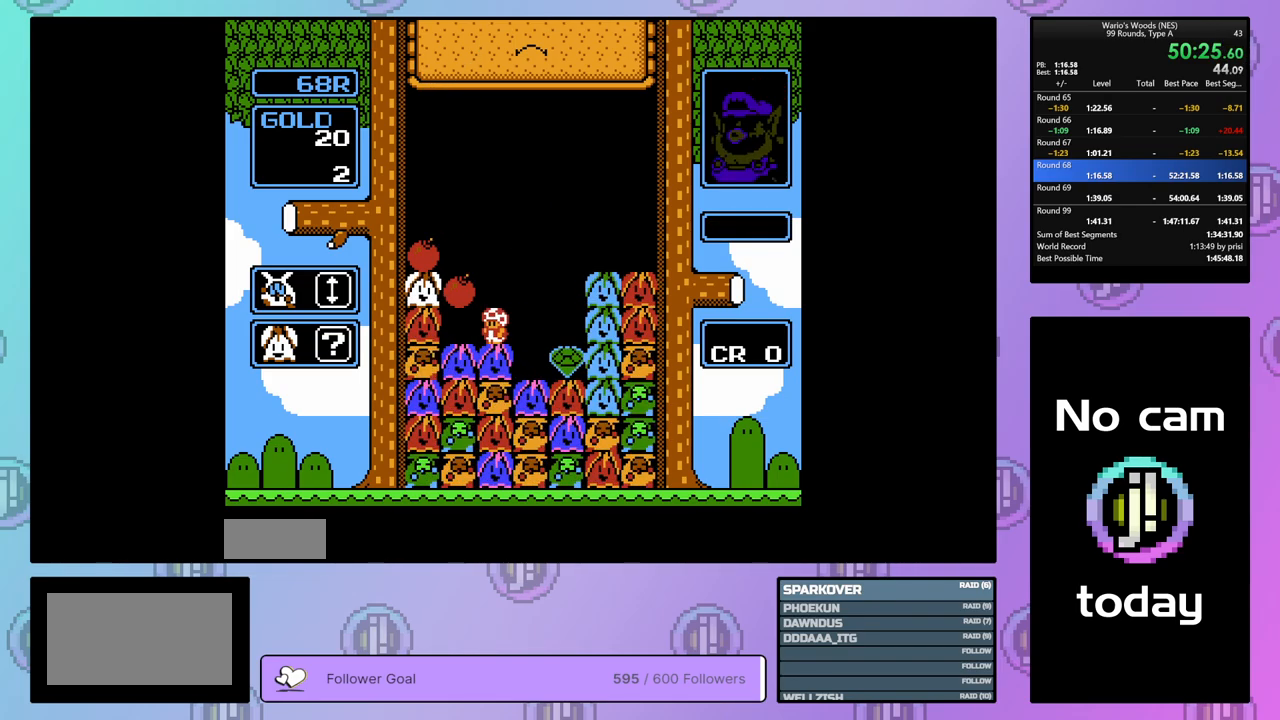
{"buttons": ["DPAD_LEFT"], "events": [[167, "DPAD_UP", "down"], [233, "DPAD_UP", "up"], [267, "DPAD_LEFT", "down"]]}
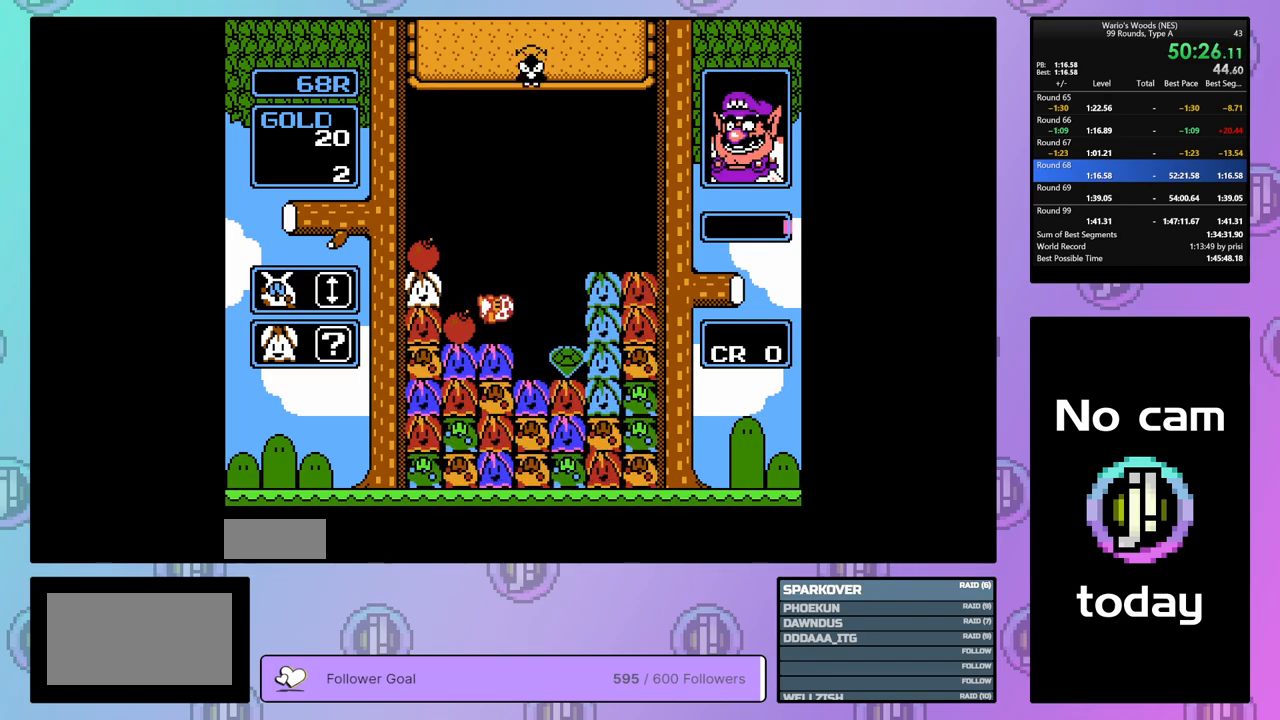
{"buttons": ["DPAD_LEFT"], "events": []}
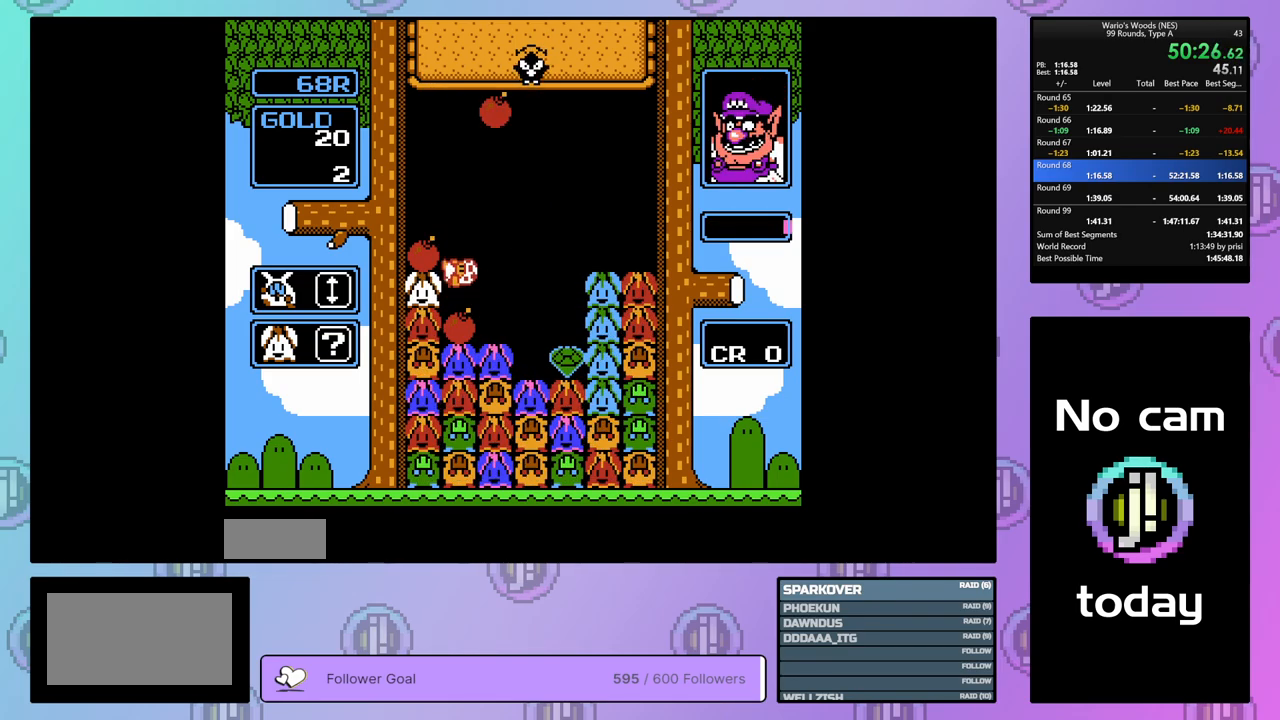
{"buttons": ["DPAD_RIGHT"], "events": [[50, "B", "down"], [100, "DPAD_LEFT", "up"], [200, "B", "up"], [200, "DPAD_RIGHT", "down"], [300, "B", "down"], [317, "DPAD_RIGHT", "up"], [400, "B", "up"], [400, "DPAD_RIGHT", "down"]]}
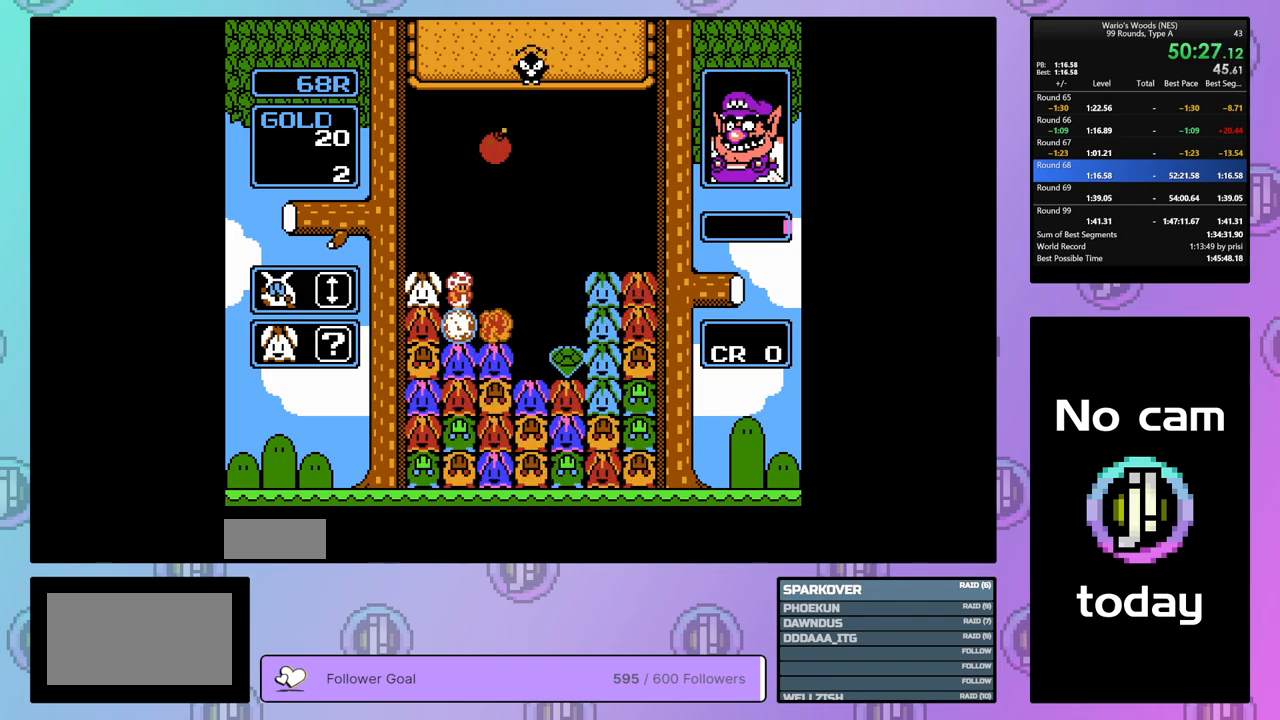
{"buttons": [], "events": [[250, "DPAD_RIGHT", "up"]]}